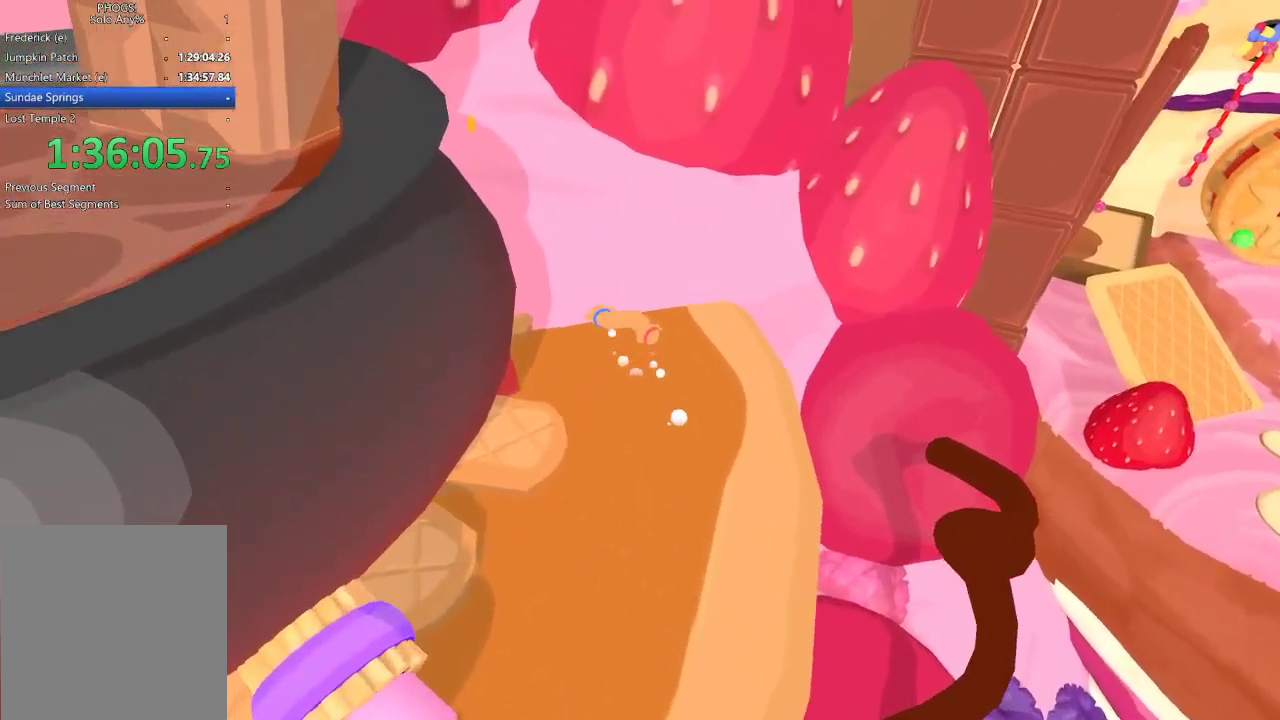
Gameplay with a controller (Xbox layout); each line is a JSON object with the inputs held at the frame after it. "button_events" lists button changes between this image and that frame as [ms after this image, input, new state], when the widget could be followed in between (sticks are given only as held states). Not read: L1 R1.
{"buttons": [], "left_stick": "up-left", "right_stick": "up-left", "button_events": []}
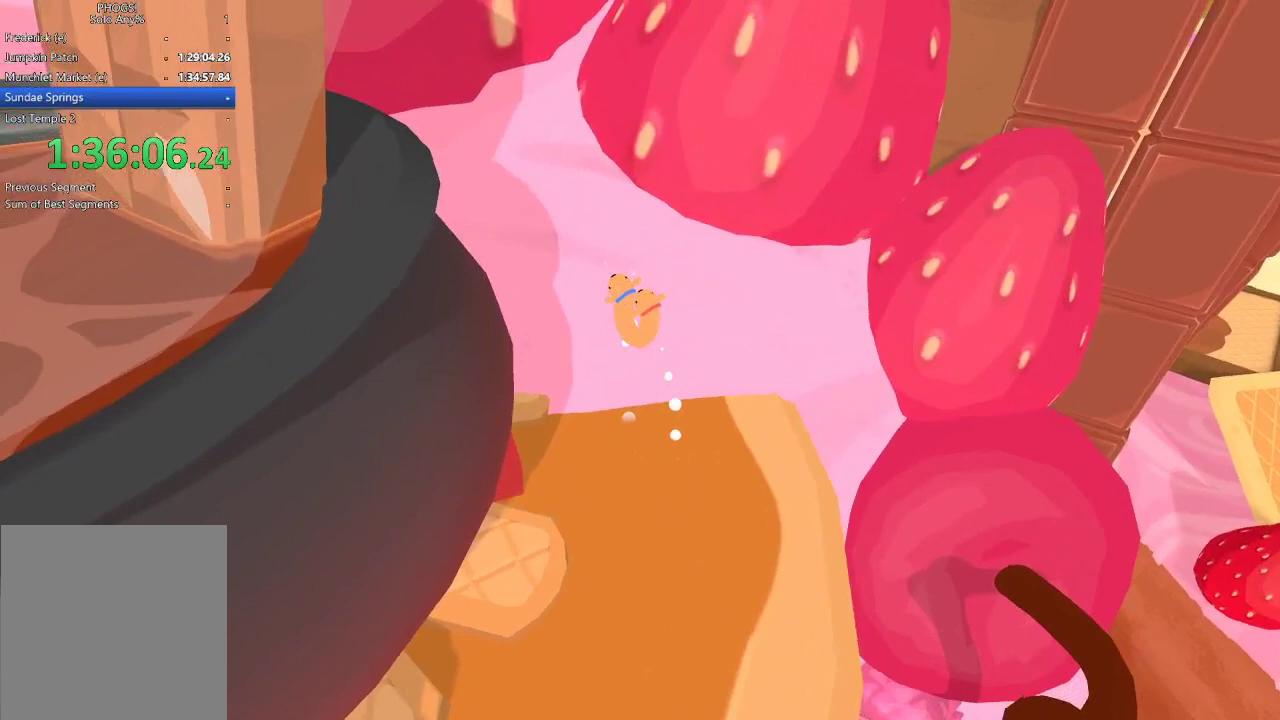
{"buttons": [], "left_stick": "up", "right_stick": "up-right", "button_events": []}
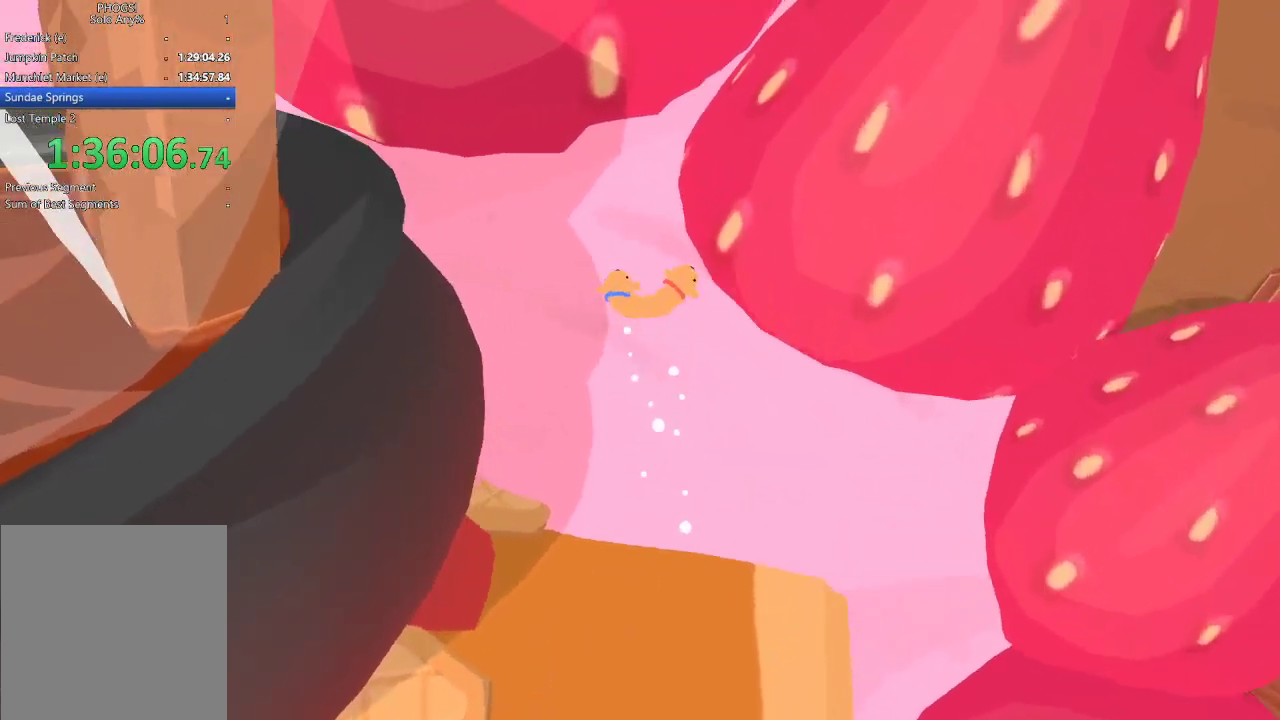
{"buttons": [], "left_stick": "up-right", "right_stick": "center", "button_events": []}
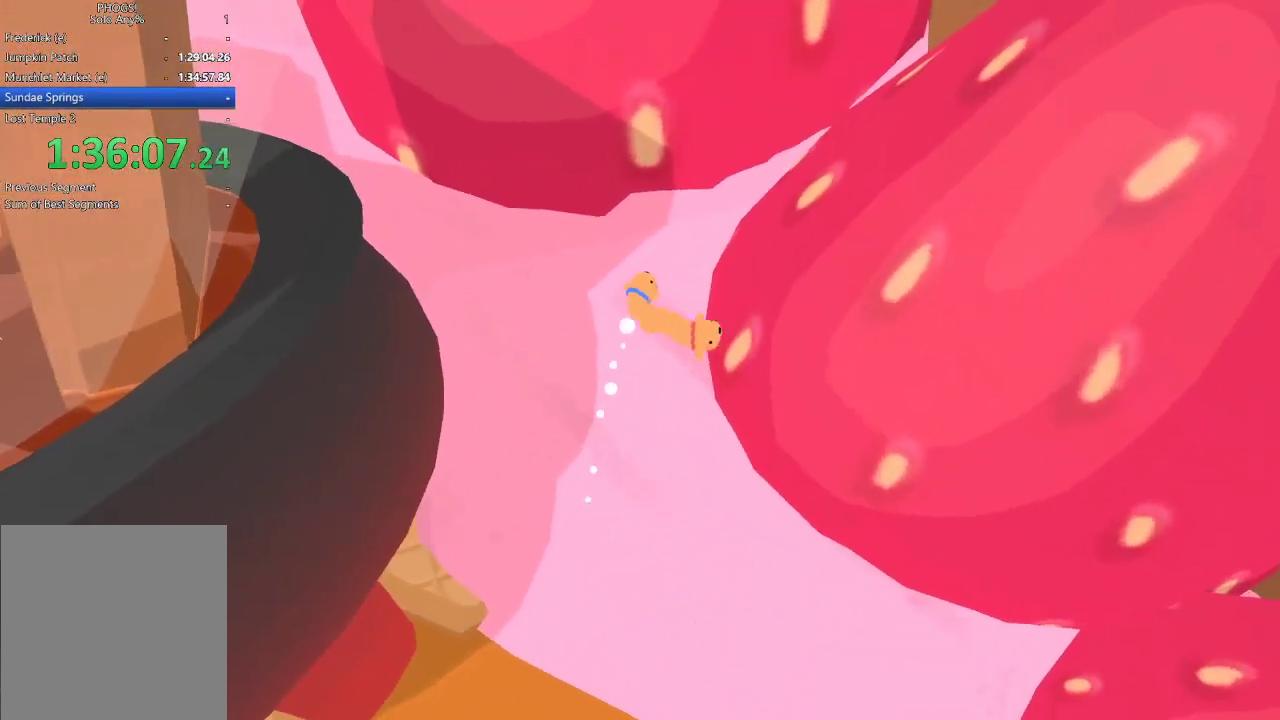
{"buttons": [], "left_stick": "up-right", "right_stick": "up-right", "button_events": []}
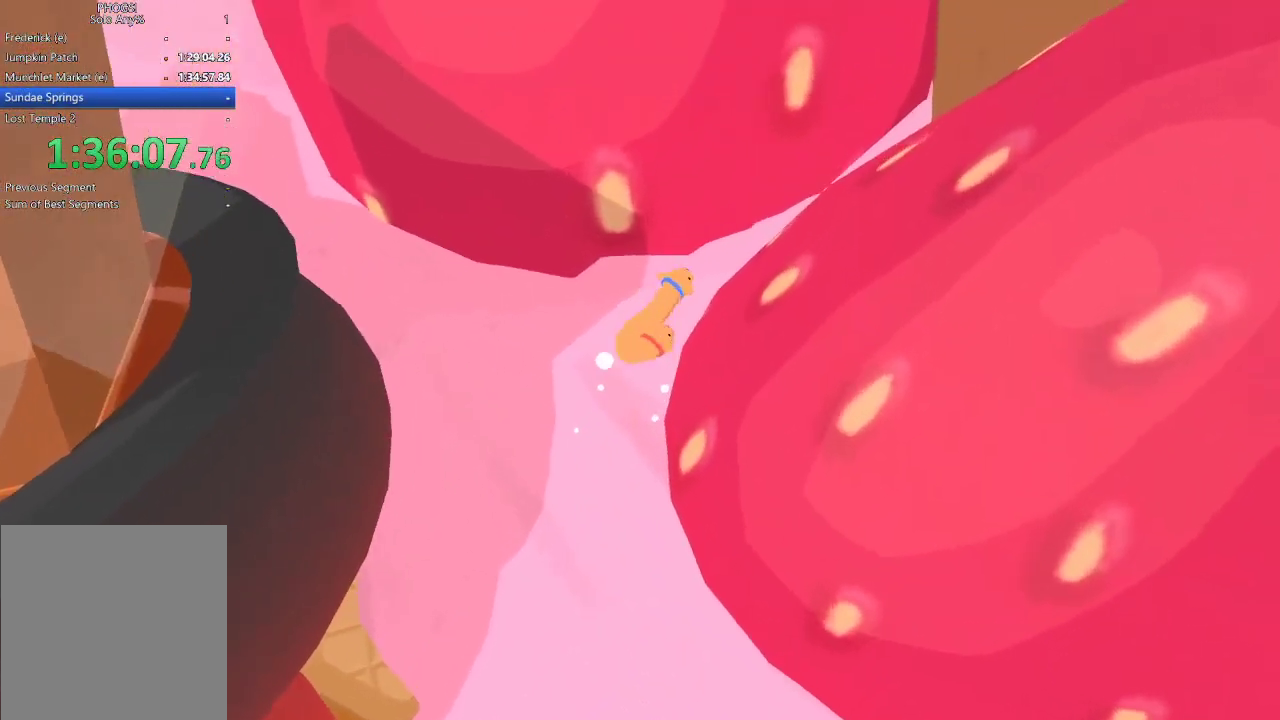
{"buttons": [], "left_stick": "right", "right_stick": "center", "button_events": []}
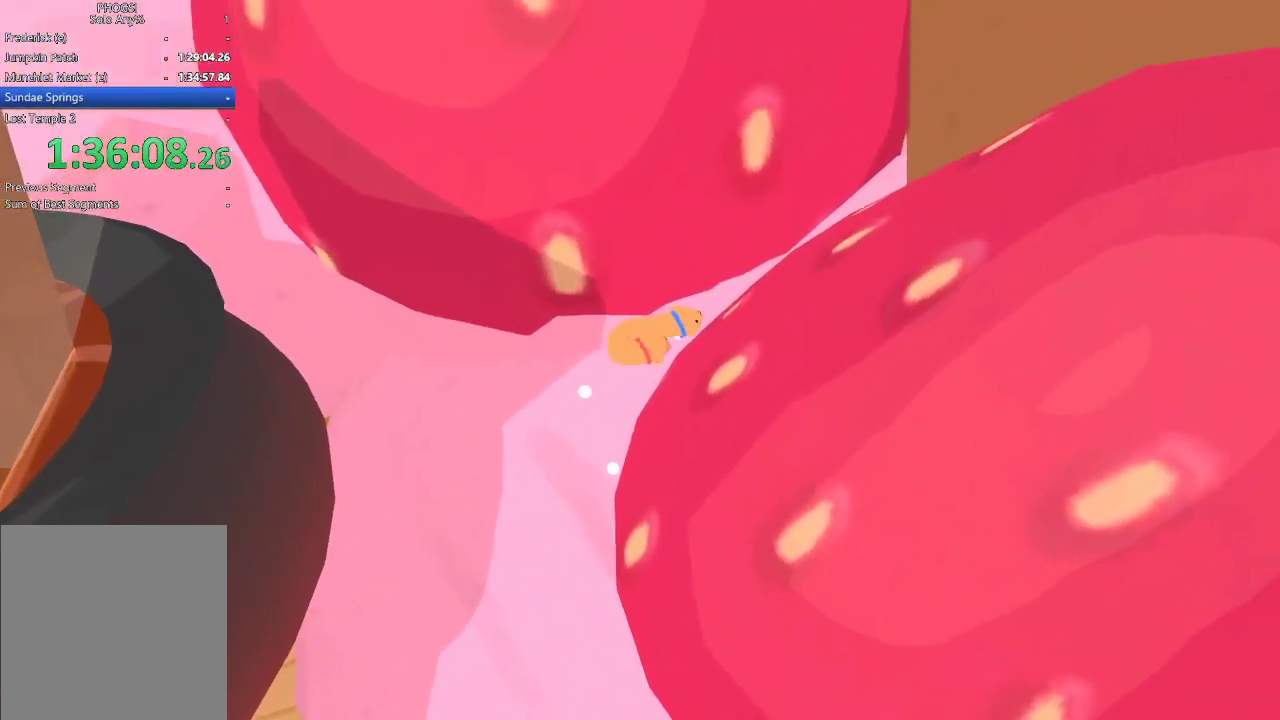
{"buttons": [], "left_stick": "down-right", "right_stick": "down-right", "button_events": []}
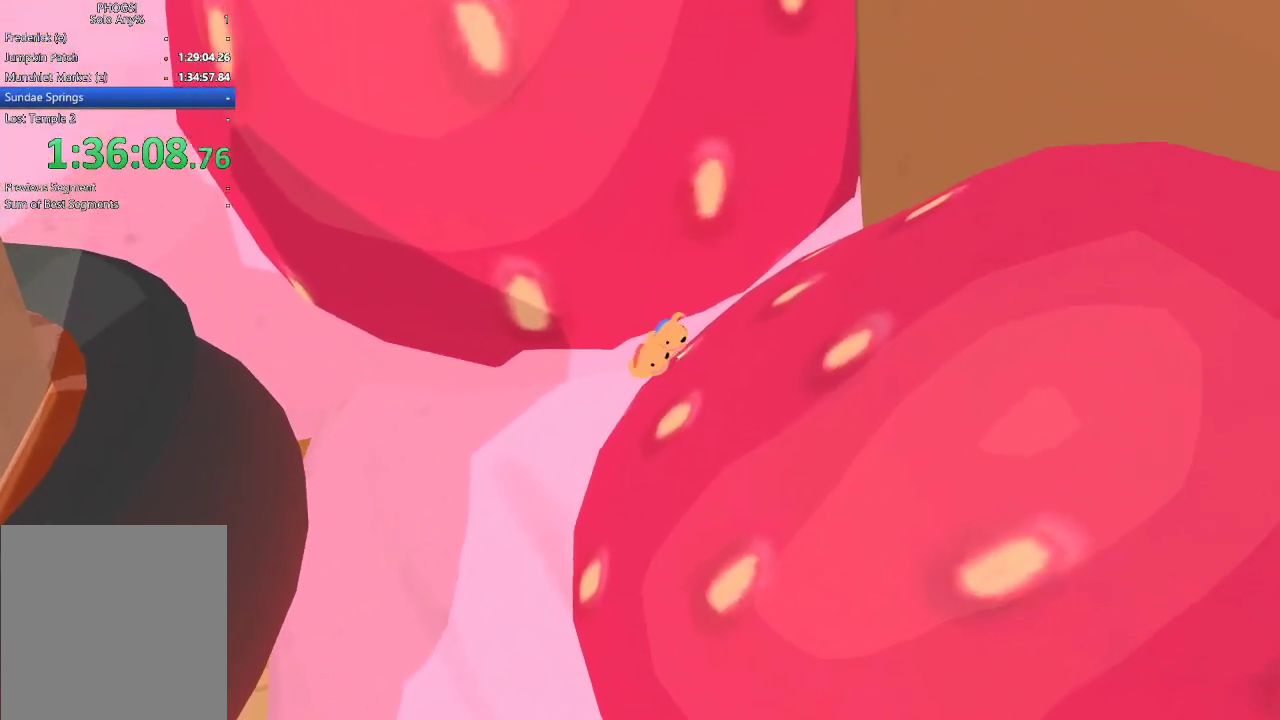
{"buttons": [], "left_stick": "down-right", "right_stick": "down-right", "button_events": []}
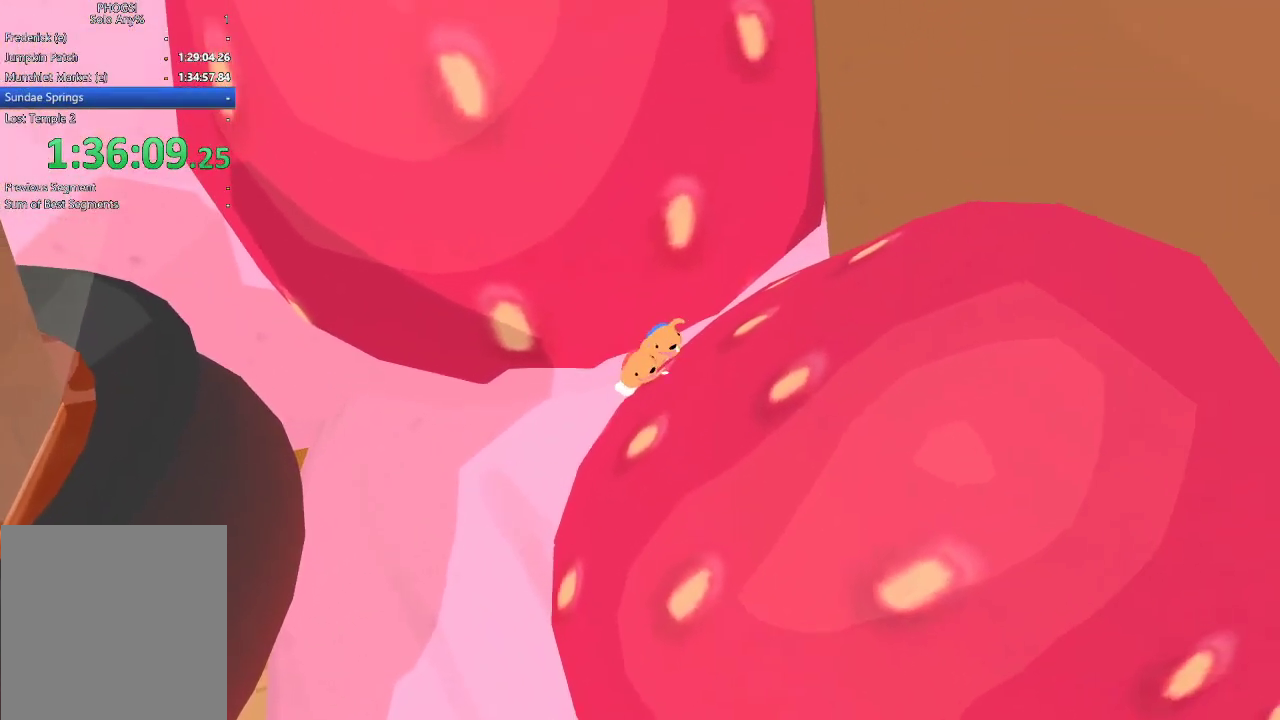
{"buttons": [], "left_stick": "down-right", "right_stick": "down-right", "button_events": []}
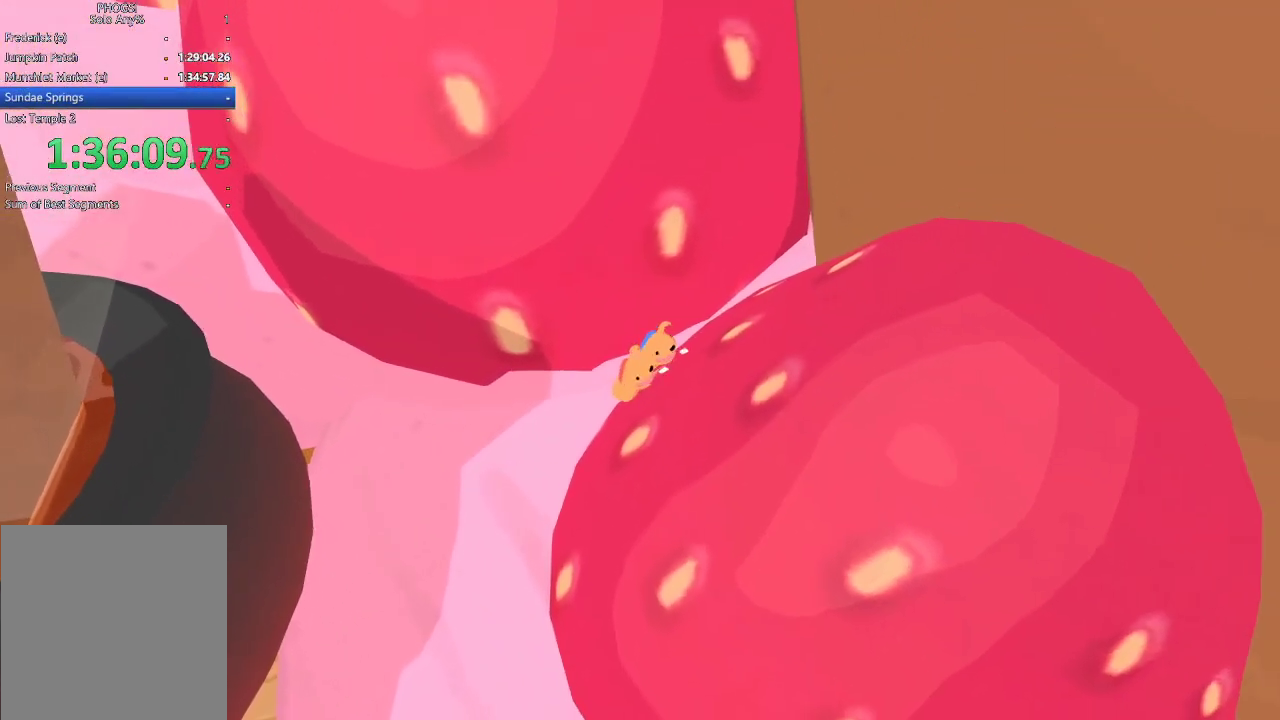
{"buttons": [], "left_stick": "down-right", "right_stick": "right", "button_events": []}
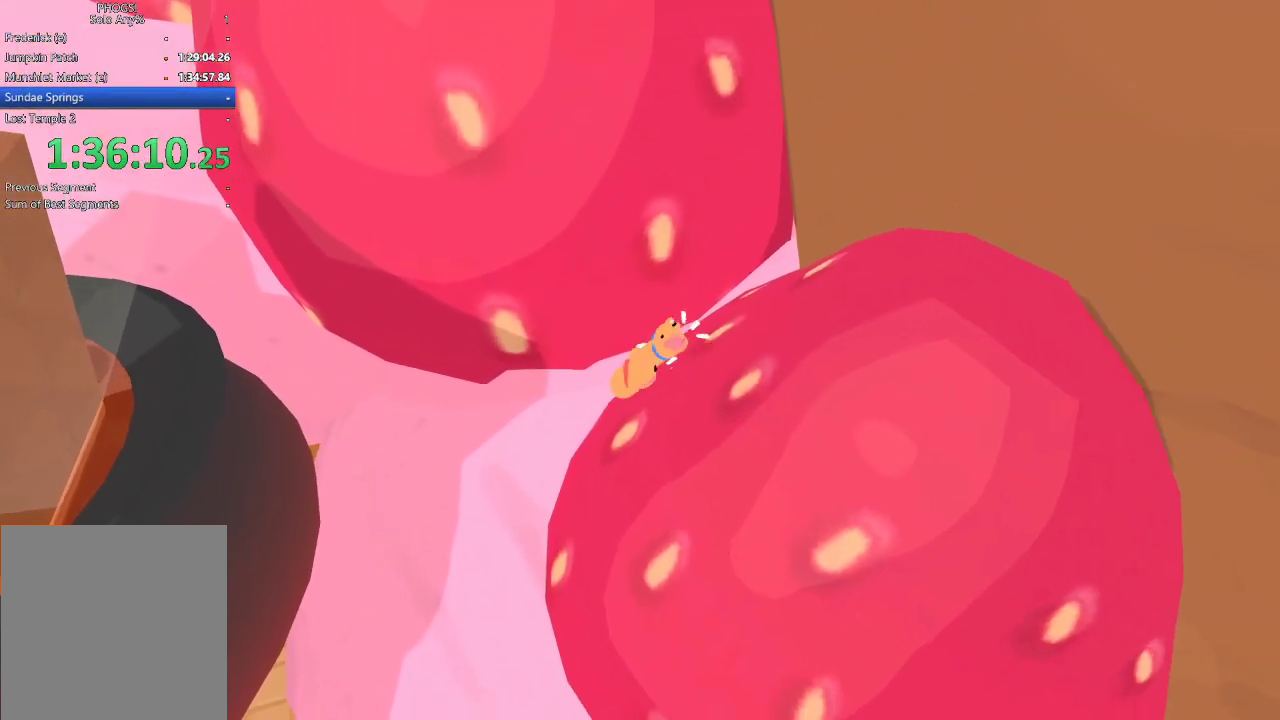
{"buttons": ["L3"], "left_stick": "down-right", "right_stick": "down-right"}
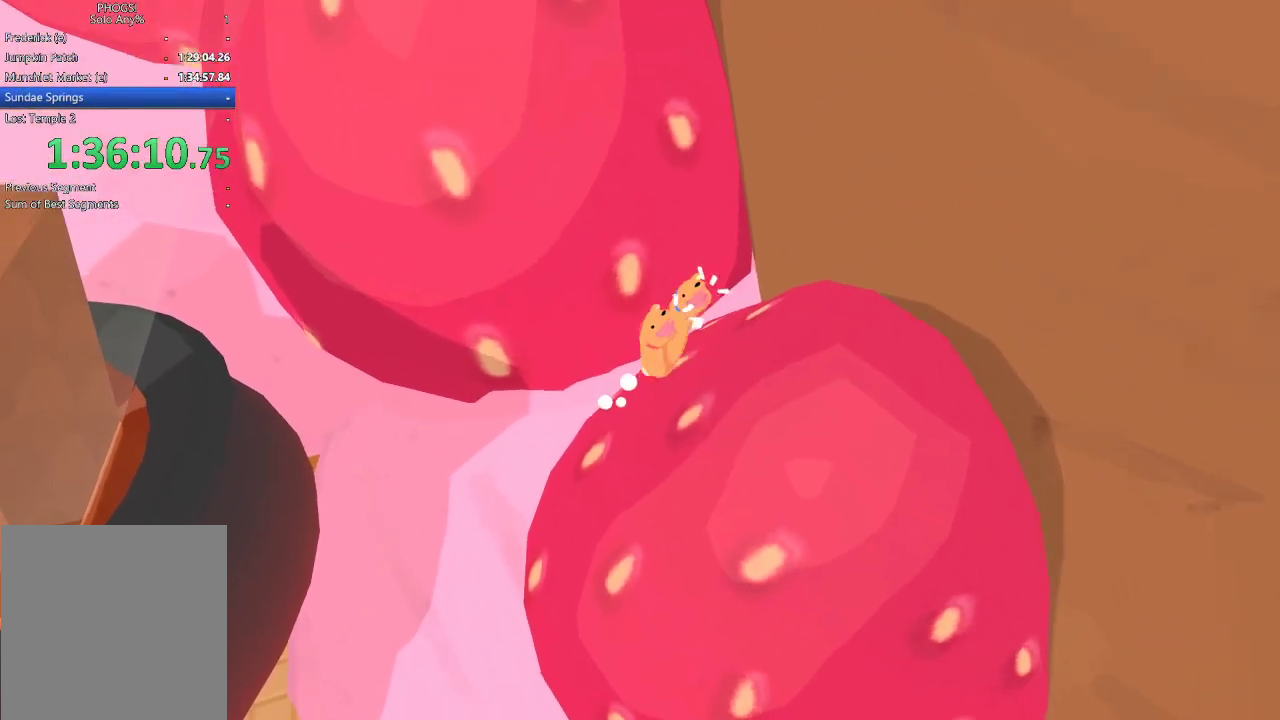
{"buttons": ["R3"], "left_stick": "down-right", "right_stick": "down-right"}
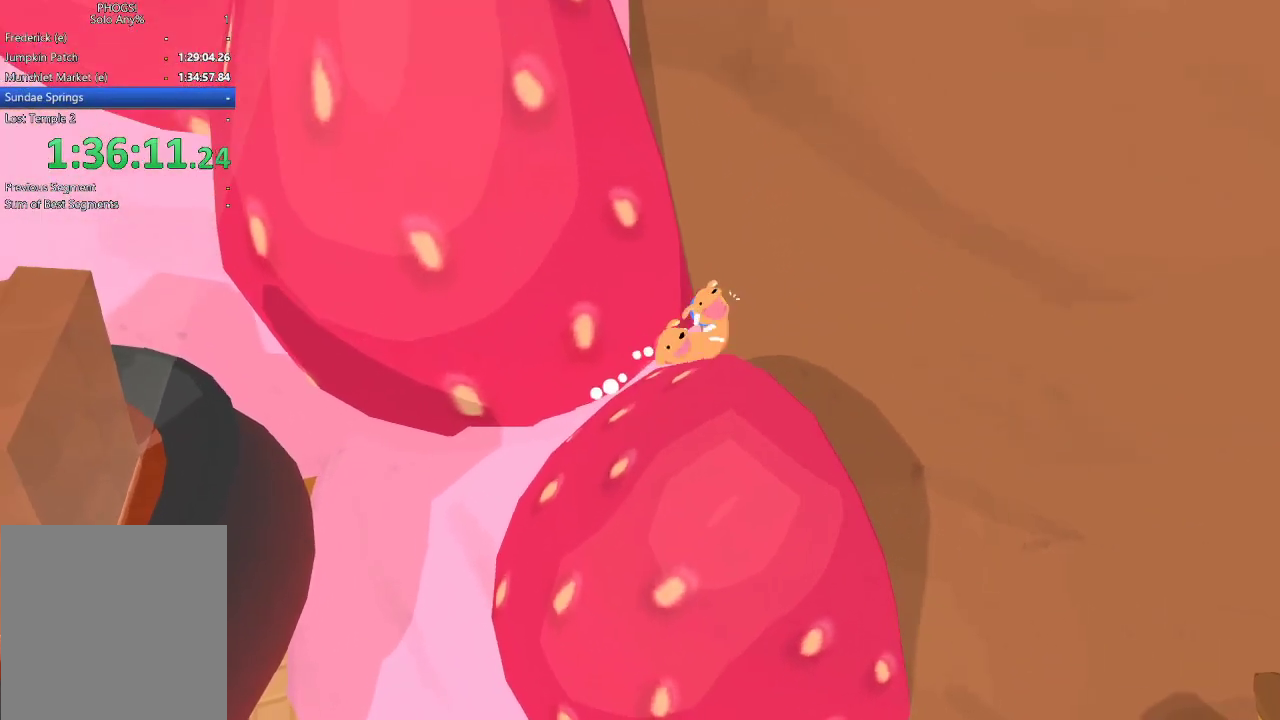
{"buttons": [], "left_stick": "right", "right_stick": "right", "button_events": [[267, "R3", "up"]]}
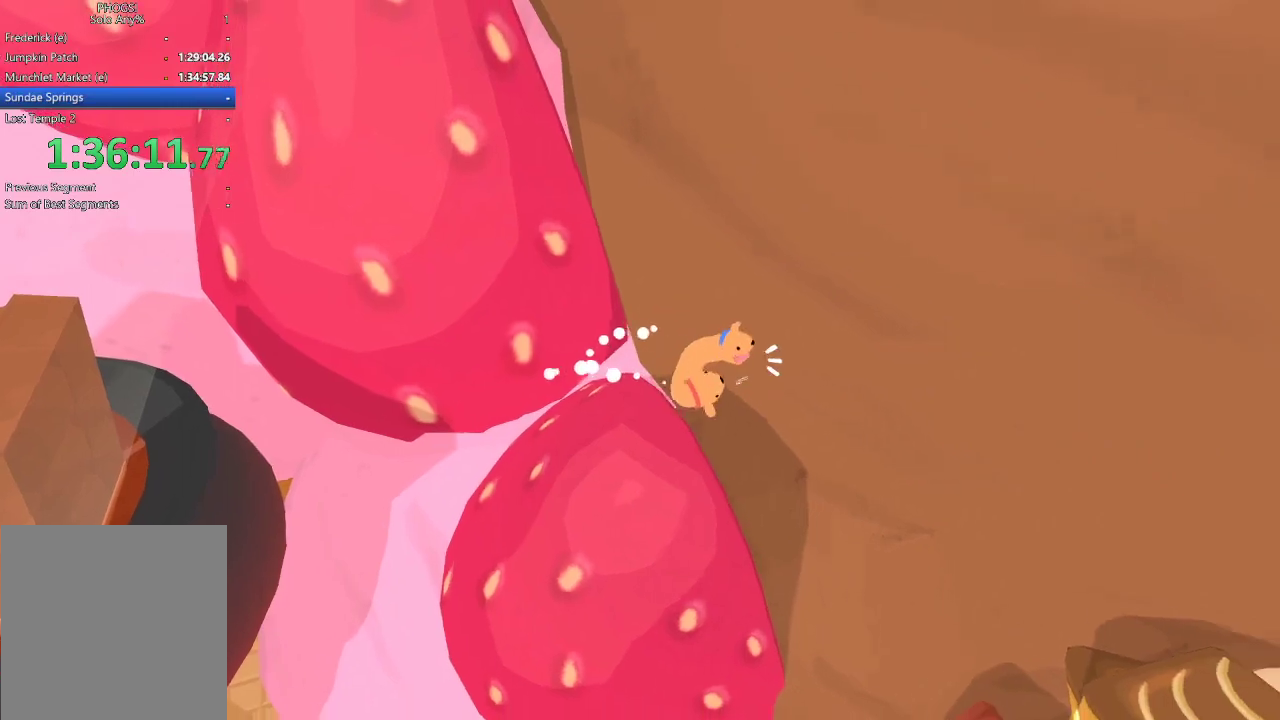
{"buttons": [], "left_stick": "right", "right_stick": "right", "button_events": []}
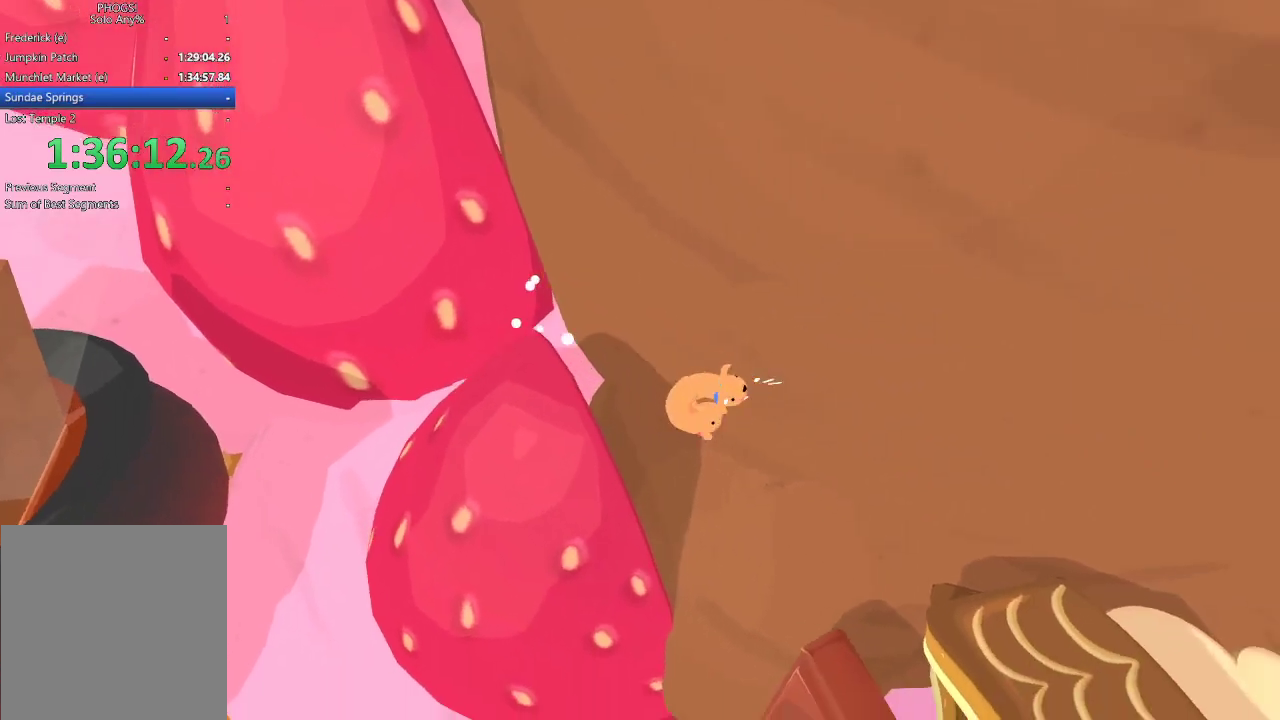
{"buttons": [], "left_stick": "right", "right_stick": "right", "button_events": []}
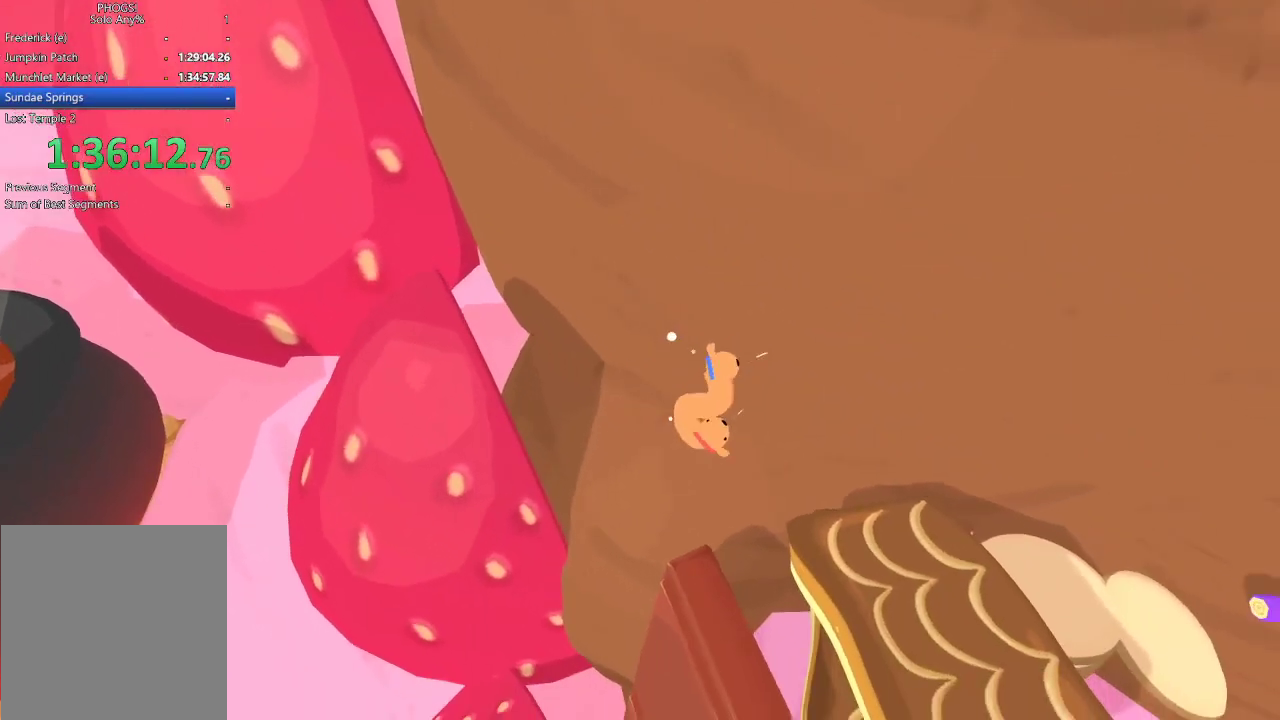
{"buttons": [], "left_stick": "right", "right_stick": "right", "button_events": []}
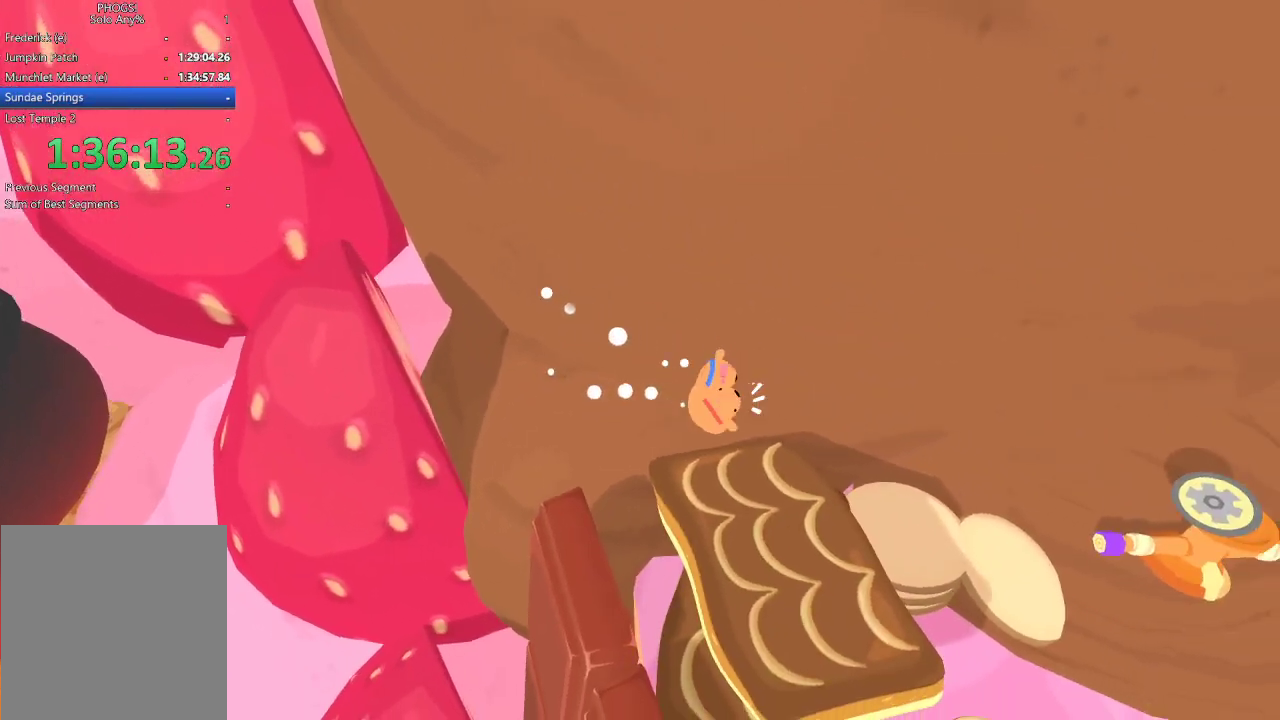
{"buttons": [], "left_stick": "right", "right_stick": "down-right", "button_events": []}
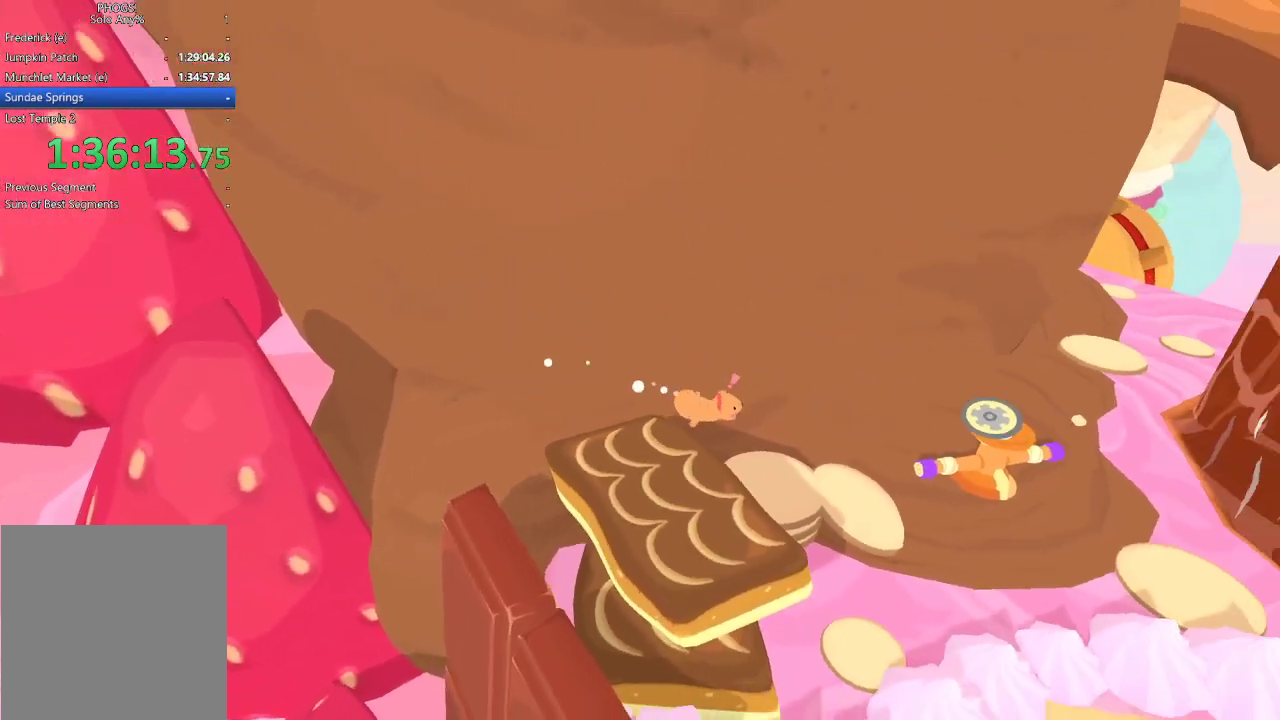
{"buttons": [], "left_stick": "up-right", "right_stick": "up-right", "button_events": []}